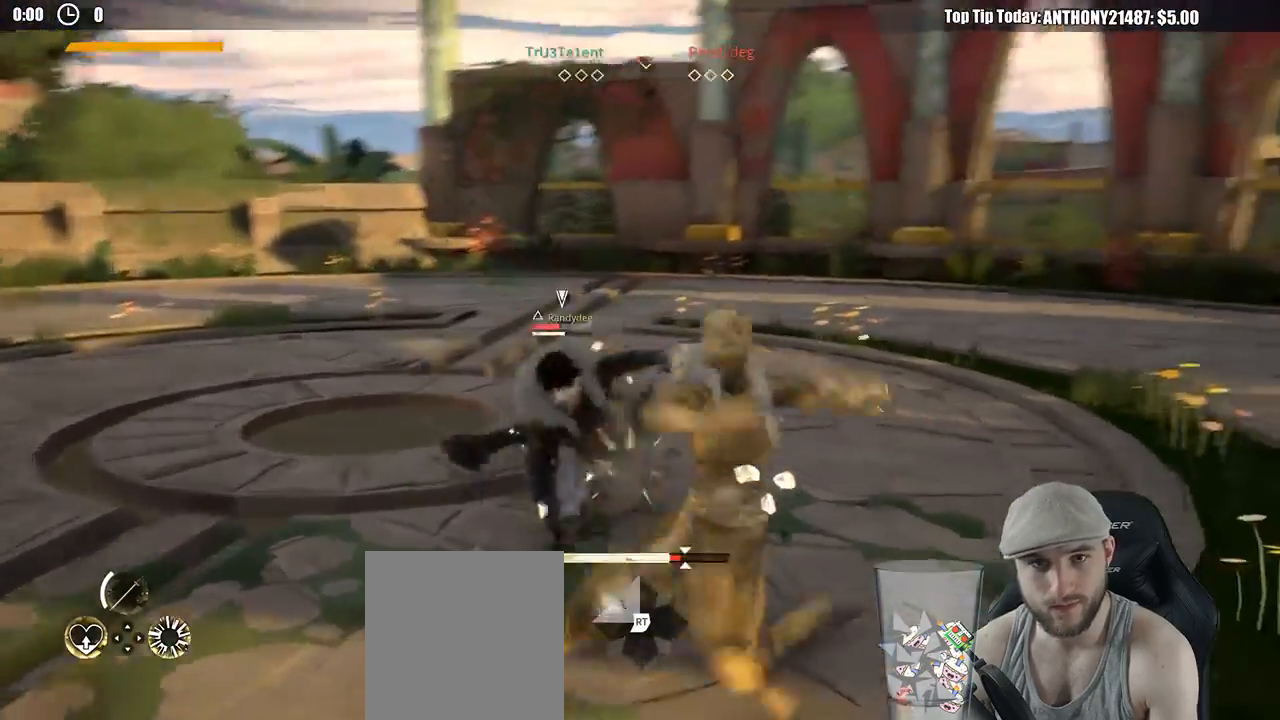
Gameplay with a controller (Xbox layout); each line is a JSON object with the inputs held at the frame after it. "events" lists button and stick changes between this image and that frame as [ms after this image, input, new state], when the widget could be followed in between. Not read: R3.
{"buttons": [], "left_stick": "up-left", "right_stick": "center", "events": []}
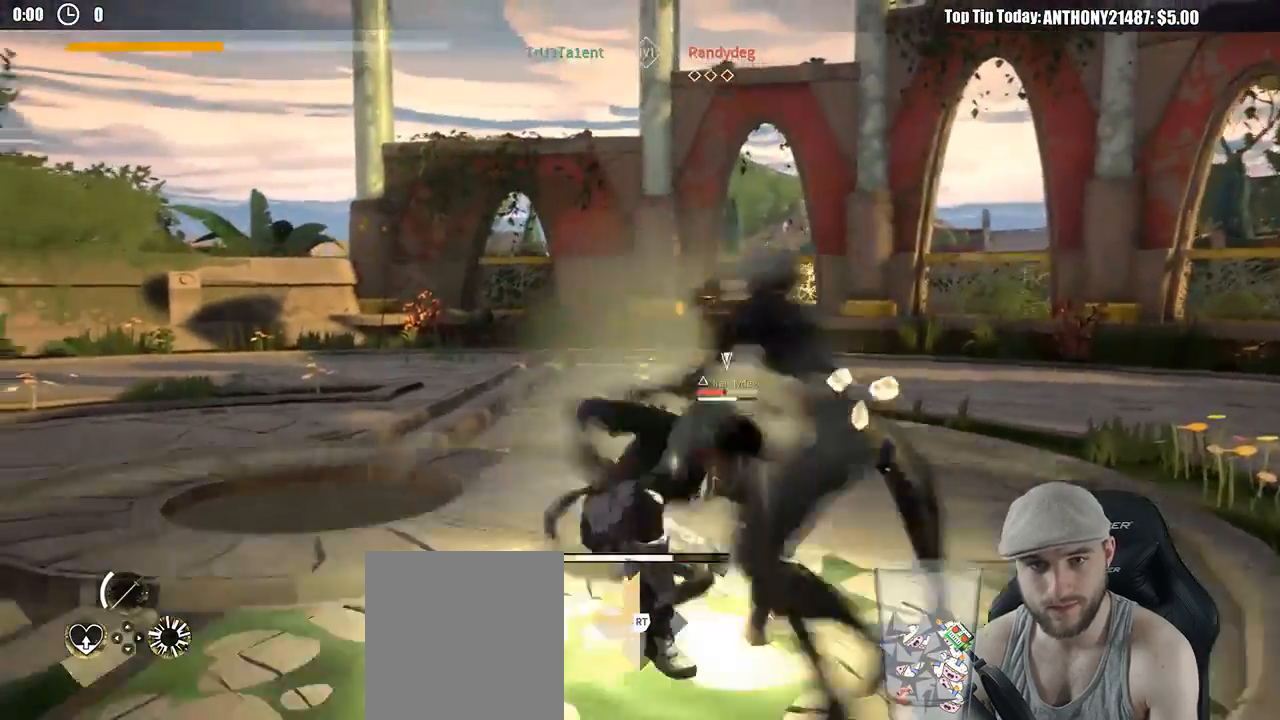
{"buttons": ["L2"], "left_stick": "up-left", "right_stick": "center", "events": [[433, "L2", "down"]]}
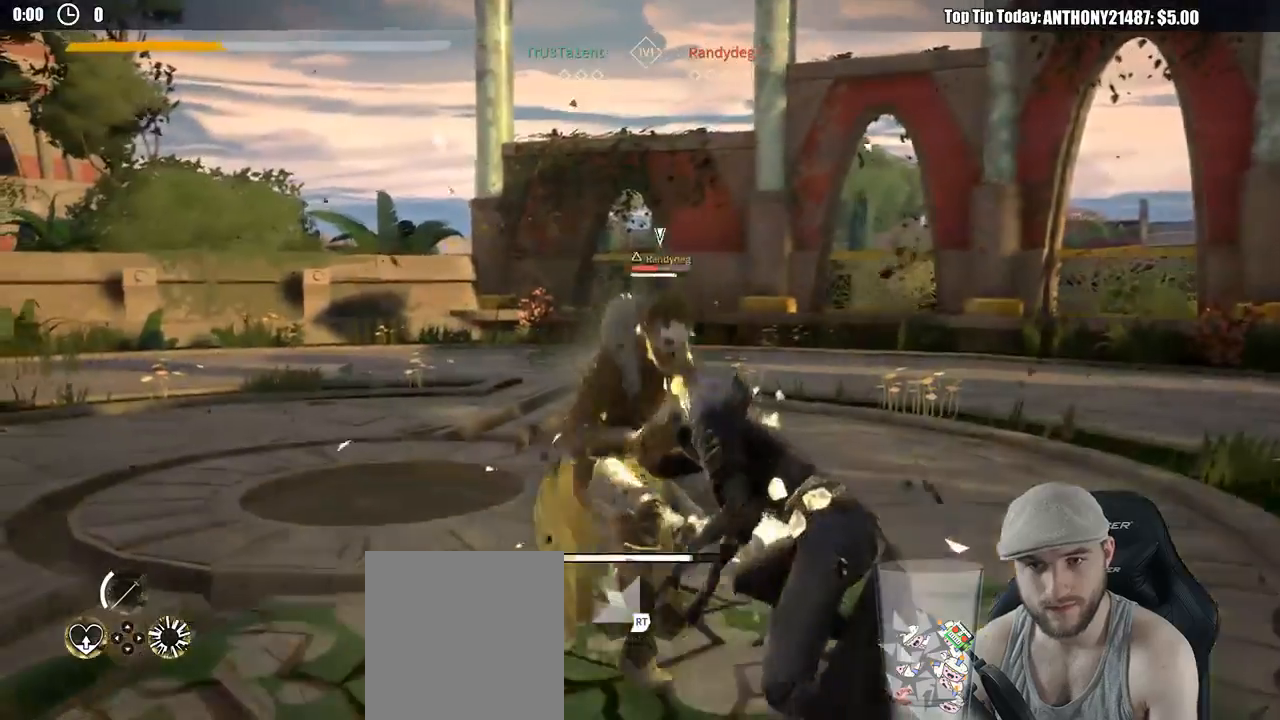
{"buttons": ["L2"], "left_stick": "up-left", "right_stick": "center", "events": []}
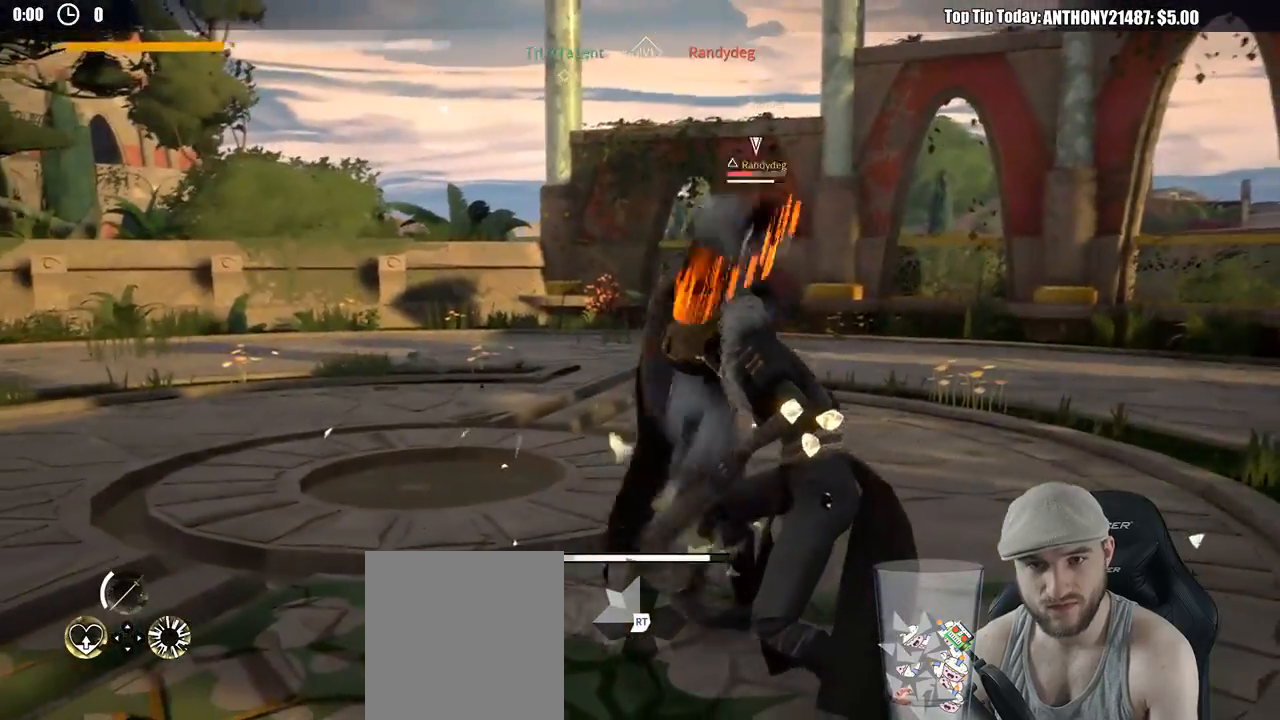
{"buttons": ["L2"], "left_stick": "up-left", "right_stick": "center", "events": []}
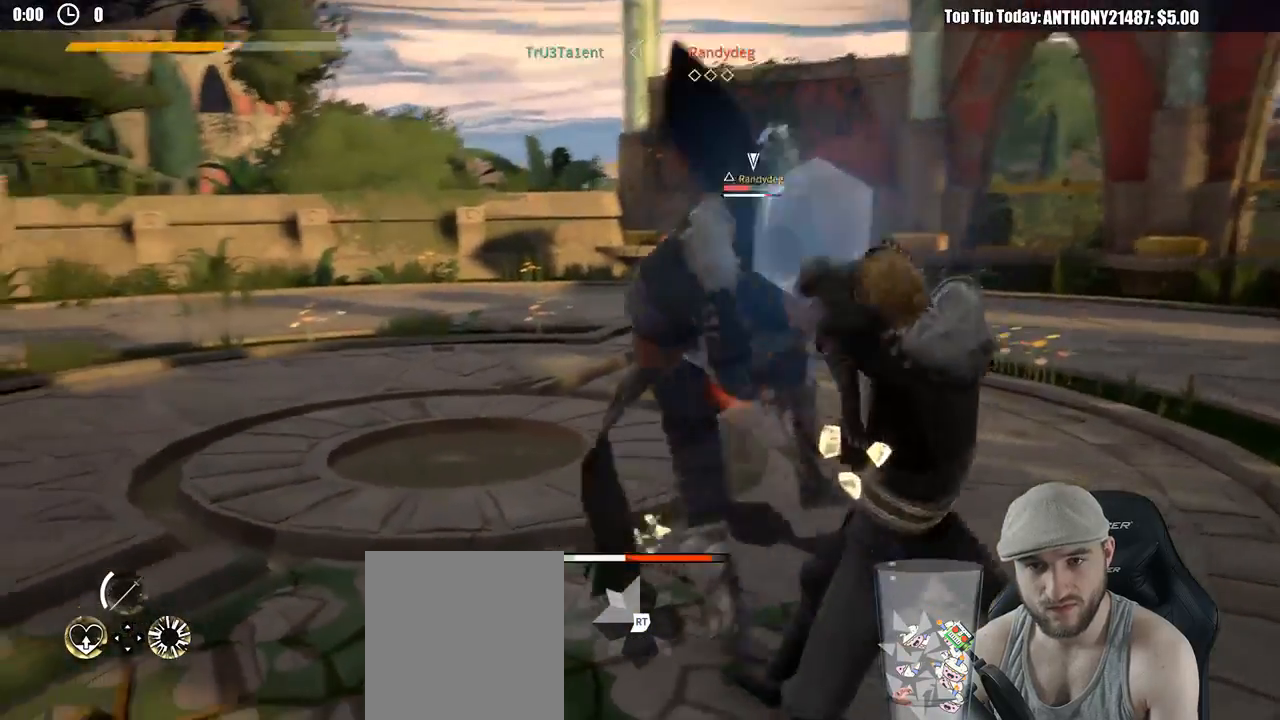
{"buttons": [], "left_stick": "up-left", "right_stick": "center", "events": [[117, "X", "down"], [183, "L2", "up"], [250, "X", "up"]]}
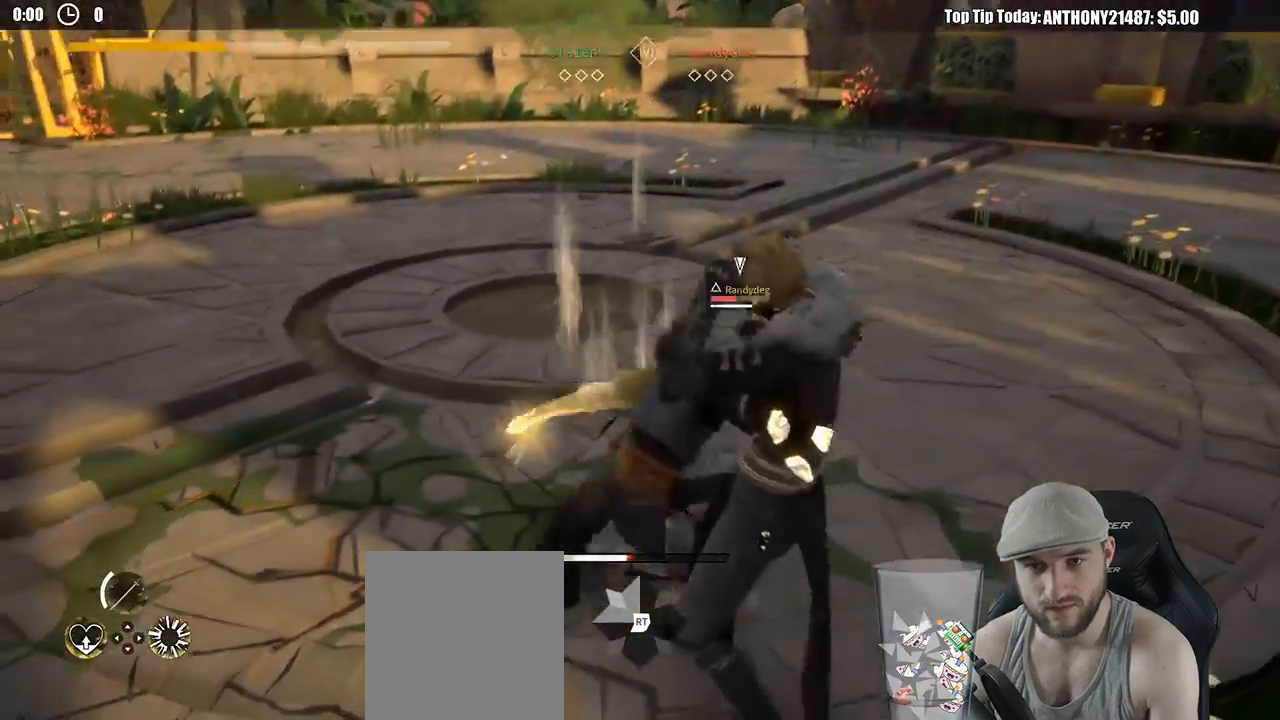
{"buttons": [], "left_stick": "up-left", "right_stick": "center", "events": [[100, "X", "down"], [233, "X", "up"]]}
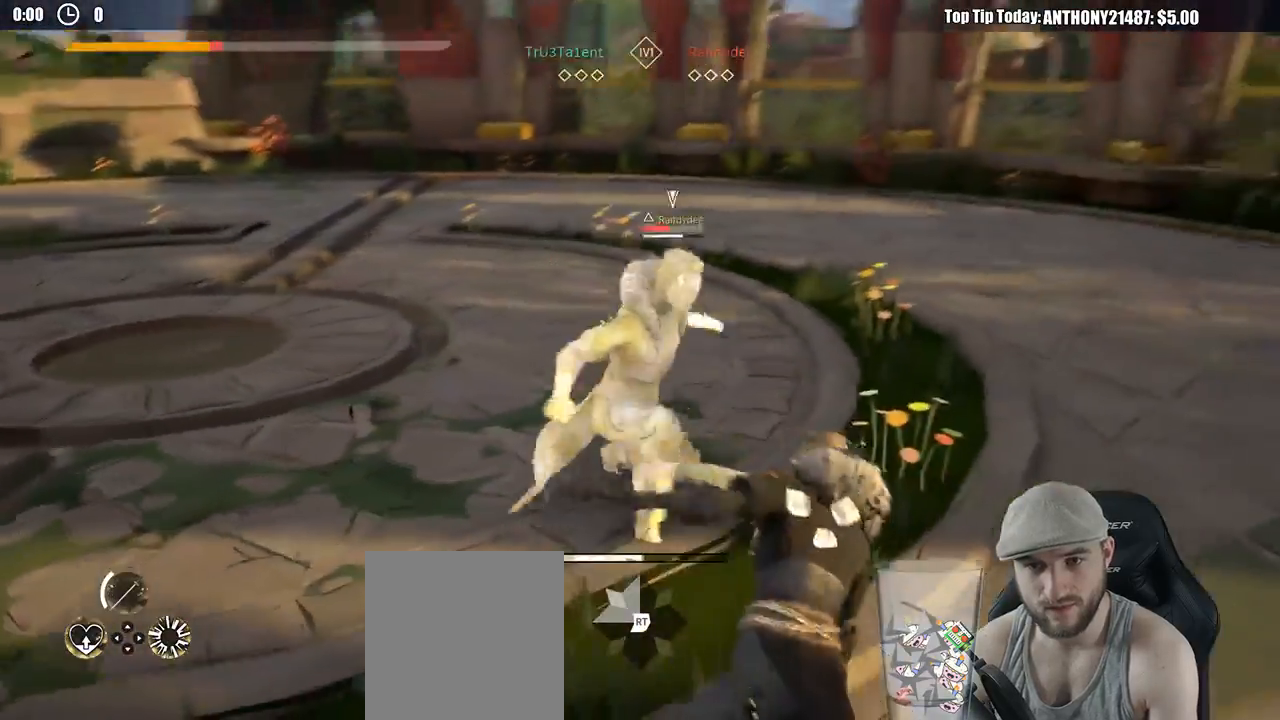
{"buttons": [], "left_stick": "right", "right_stick": "center", "events": [[50, "left_stick", "right"], [83, "DPAD_RIGHT", "down"], [200, "DPAD_RIGHT", "up"]]}
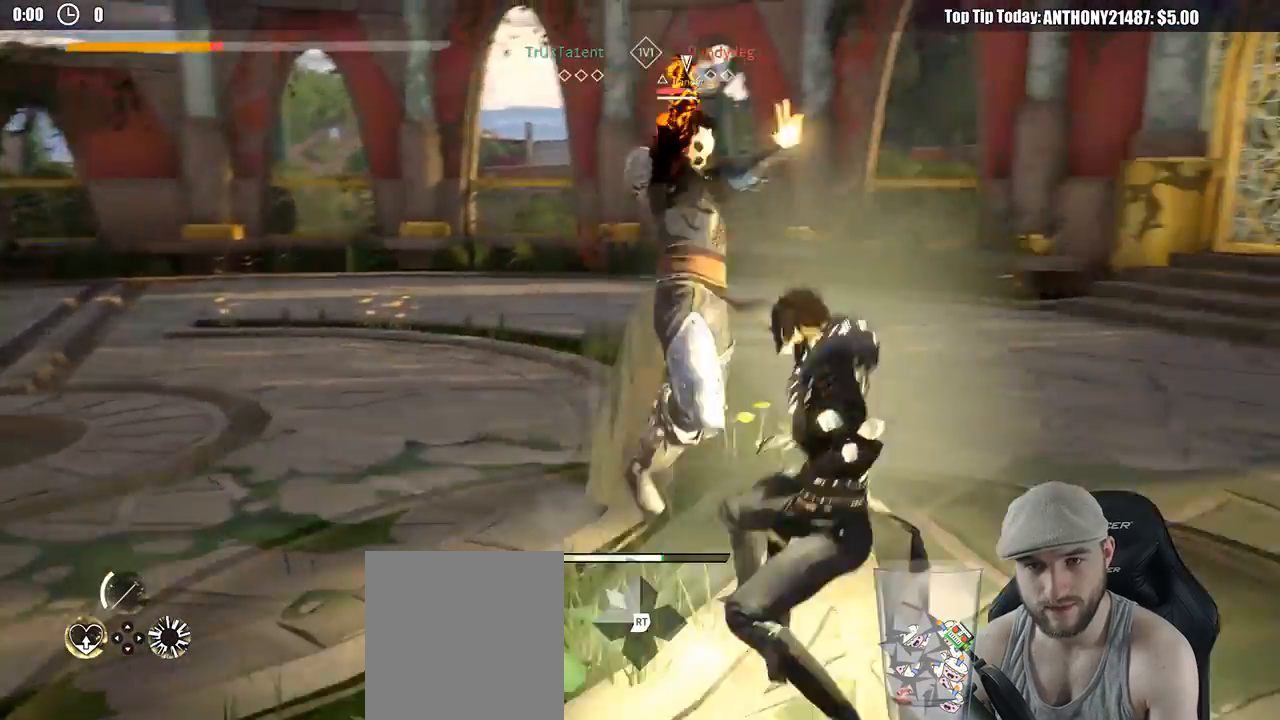
{"buttons": [], "left_stick": "down", "right_stick": "center", "events": [[67, "left_stick", "down-left"], [417, "left_stick", "down"]]}
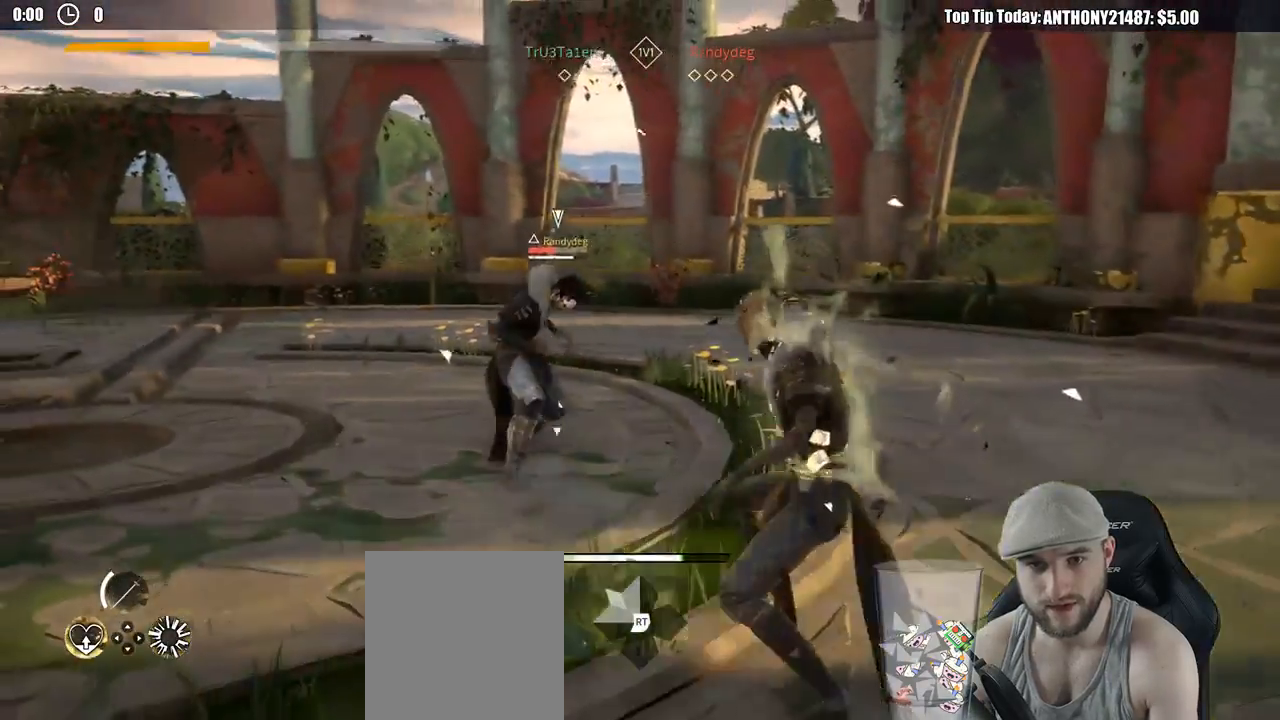
{"buttons": [], "left_stick": "right", "right_stick": "center", "events": [[67, "left_stick", "down-right"], [217, "left_stick", "right"]]}
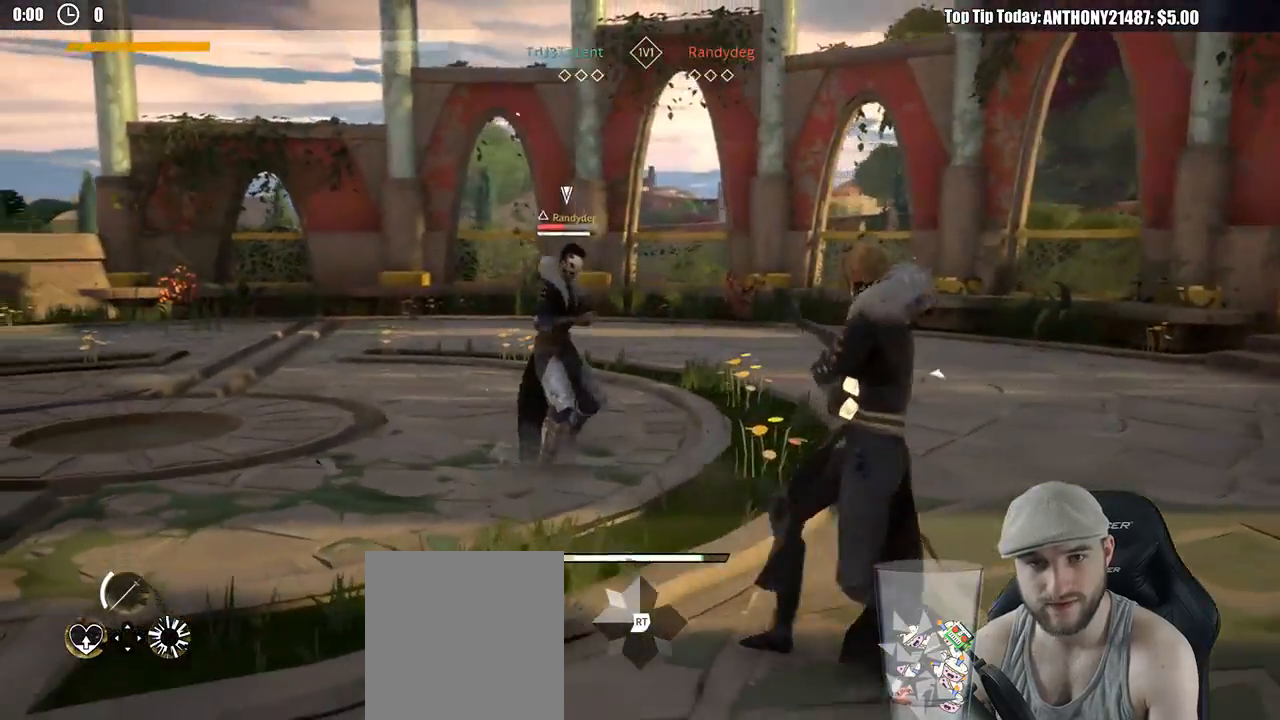
{"buttons": [], "left_stick": "up-left", "right_stick": "center", "events": [[17, "left_stick", "up-right"], [200, "X", "down"], [200, "left_stick", "up-left"], [333, "X", "up"]]}
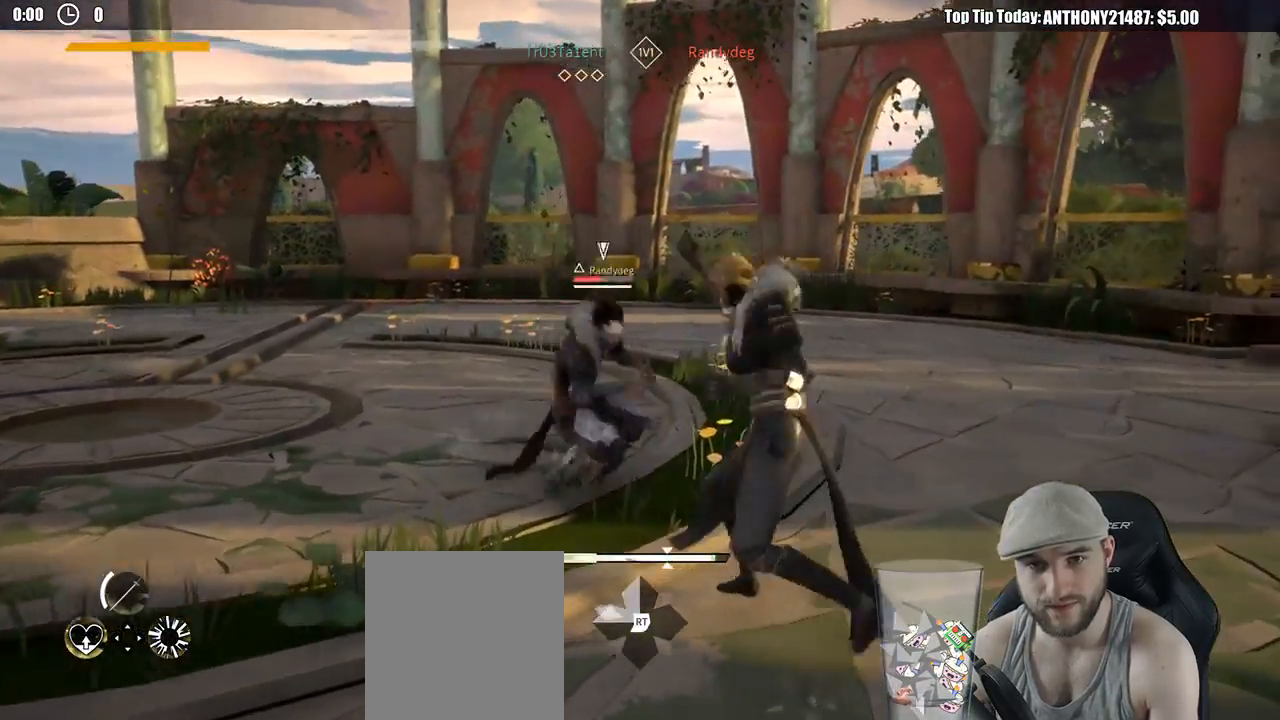
{"buttons": [], "left_stick": "up-left", "right_stick": "center", "events": [[167, "X", "down"], [283, "X", "up"]]}
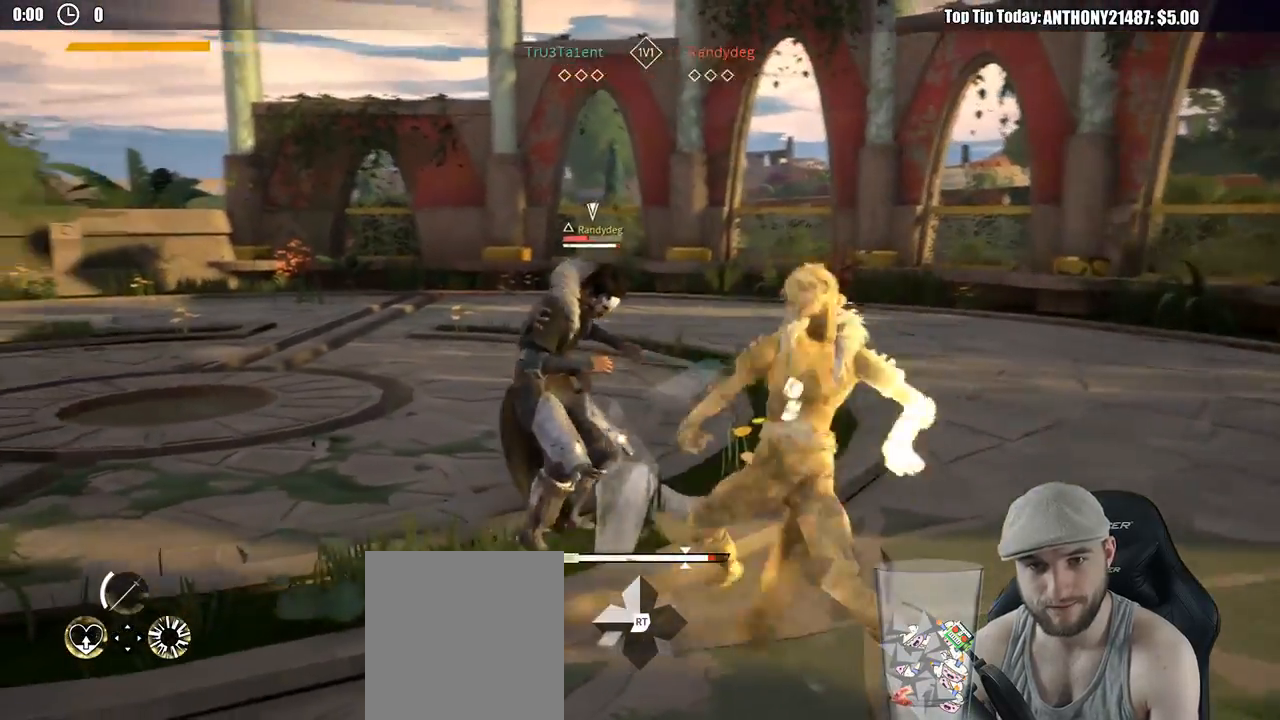
{"buttons": [], "left_stick": "up-left", "right_stick": "center", "events": [[400, "X", "down"], [500, "X", "up"]]}
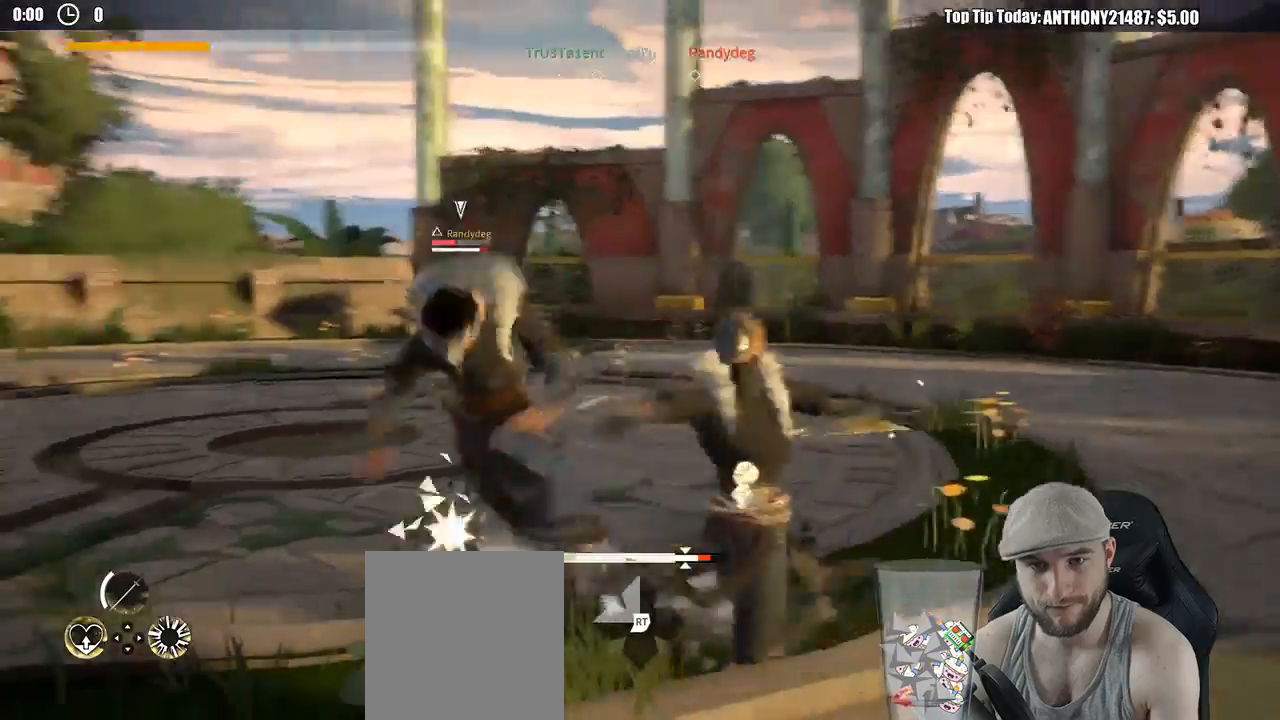
{"buttons": [], "left_stick": "up-left", "right_stick": "center", "events": []}
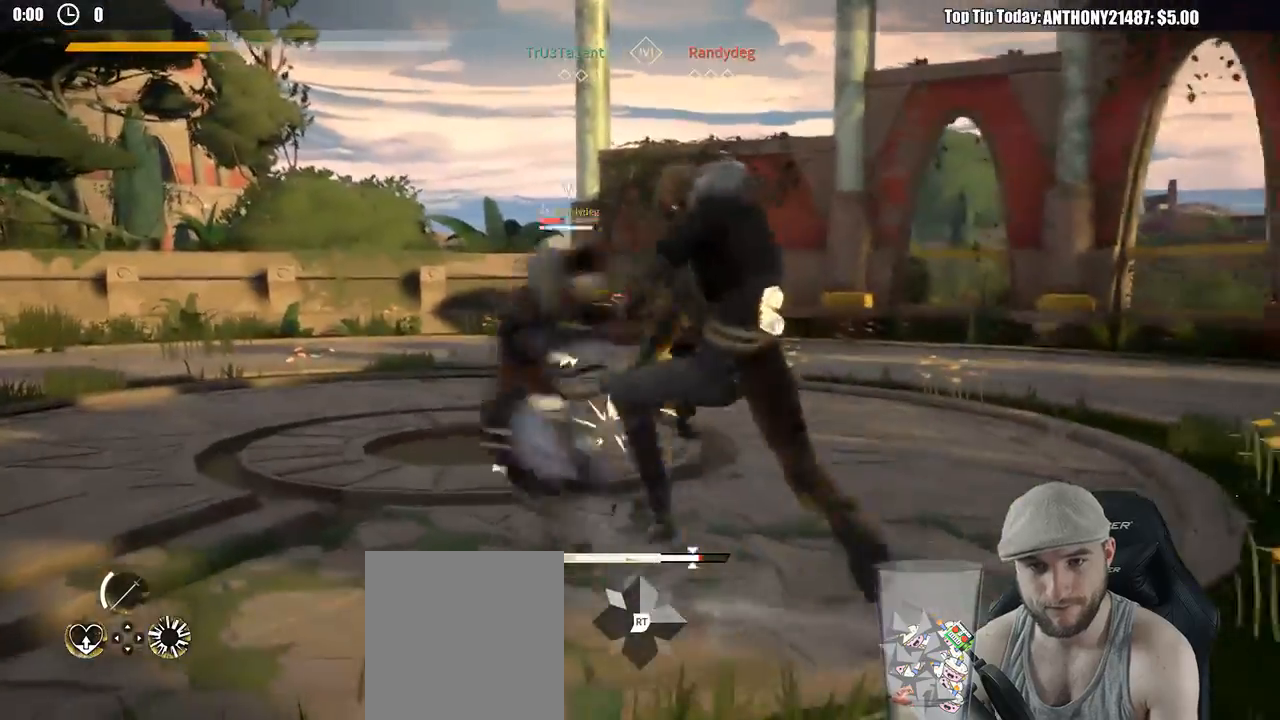
{"buttons": [], "left_stick": "up-left", "right_stick": "center", "events": [[83, "Y", "down"], [183, "Y", "up"]]}
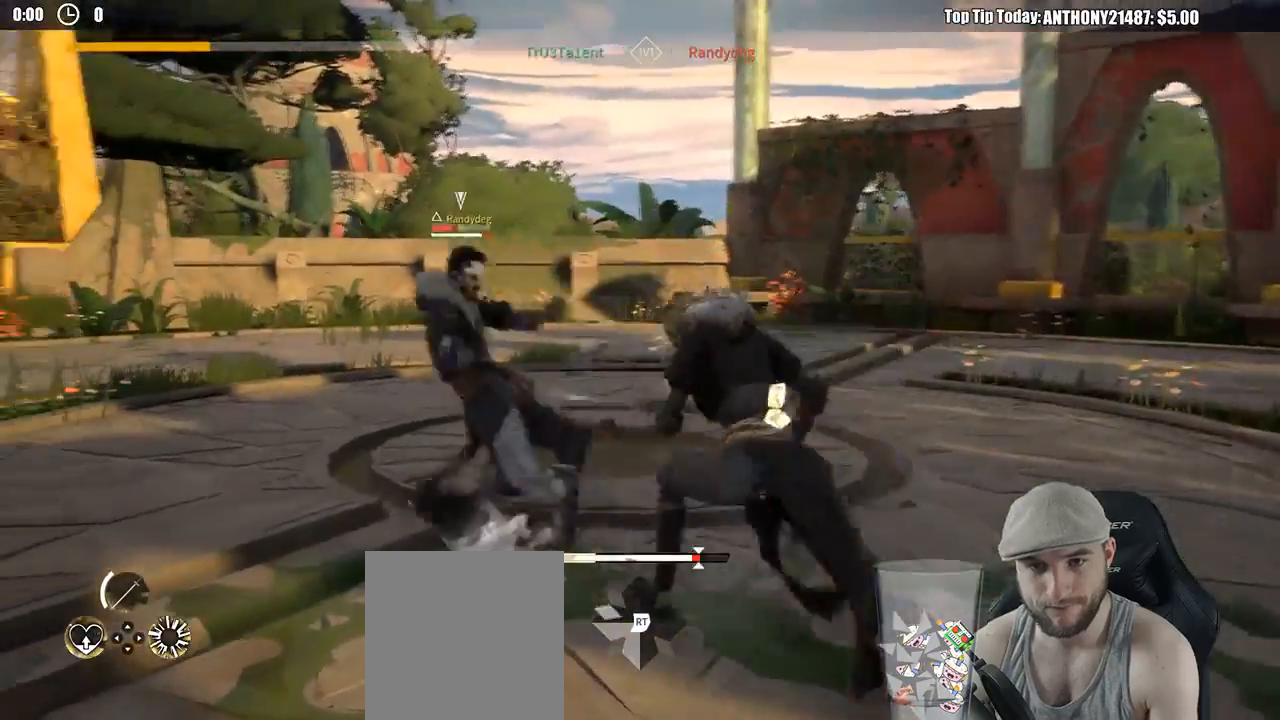
{"buttons": [], "left_stick": "up-left", "right_stick": "center", "events": []}
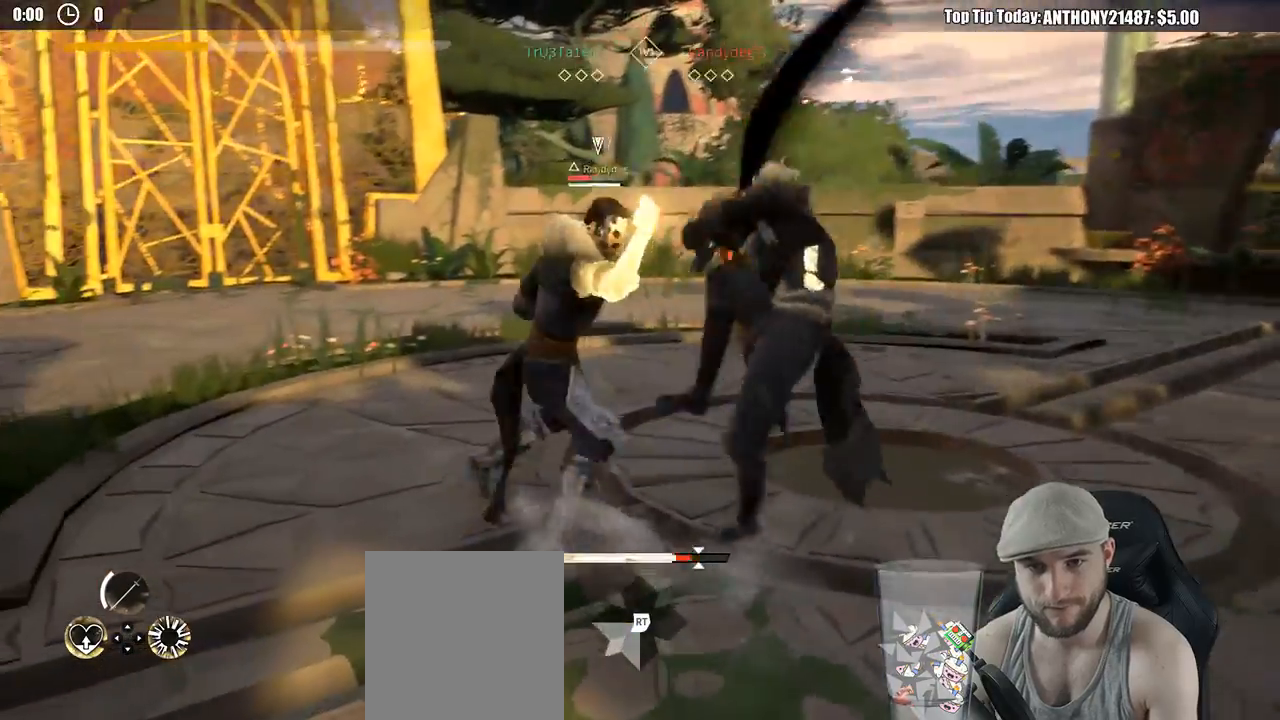
{"buttons": ["L2"], "left_stick": "right", "right_stick": "center", "events": [[233, "L2", "down"], [233, "left_stick", "right"]]}
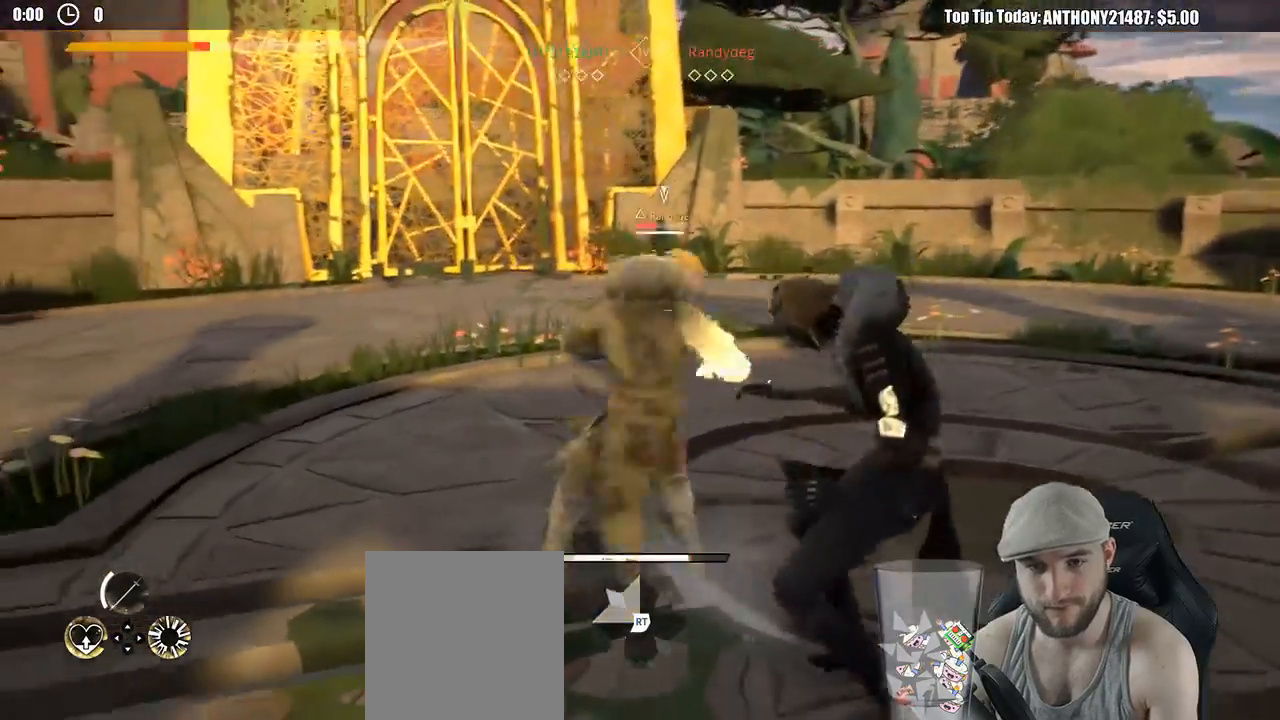
{"buttons": ["L2"], "left_stick": "right", "right_stick": "center", "events": []}
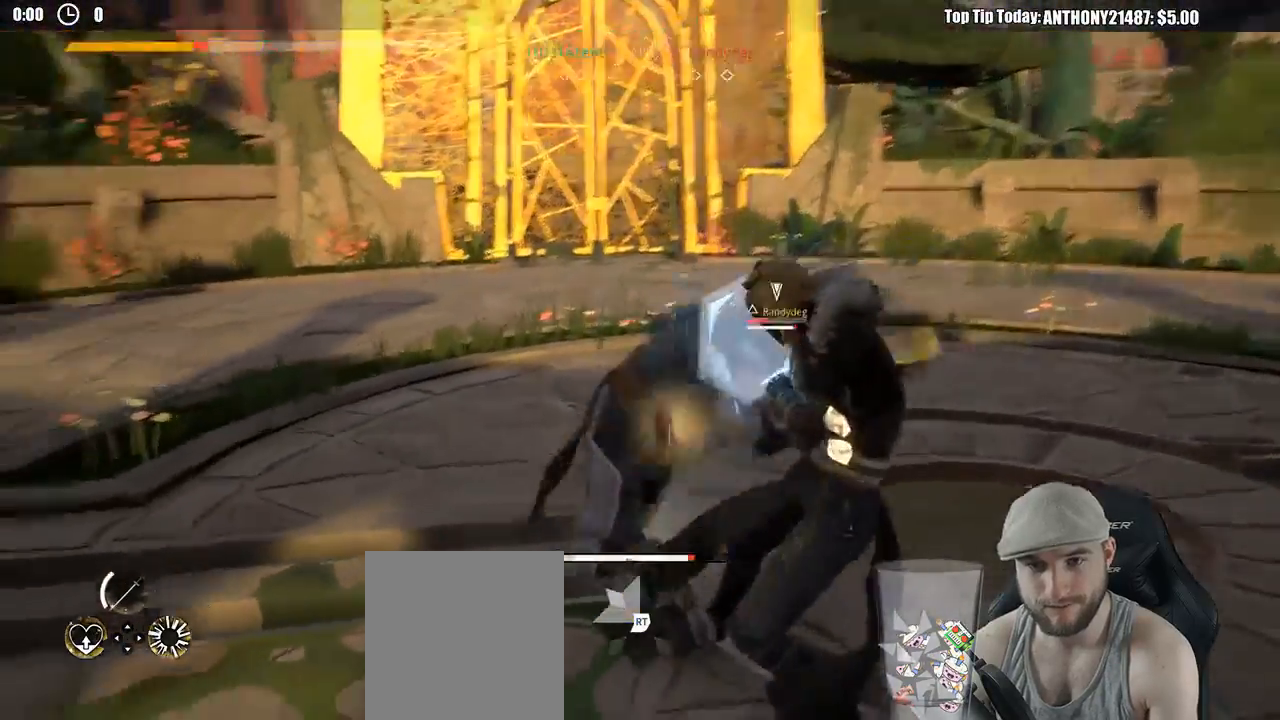
{"buttons": ["L2"], "left_stick": "up-left", "right_stick": "center", "events": [[117, "X", "down"], [150, "left_stick", "up"], [233, "X", "up"], [250, "left_stick", "up-left"]]}
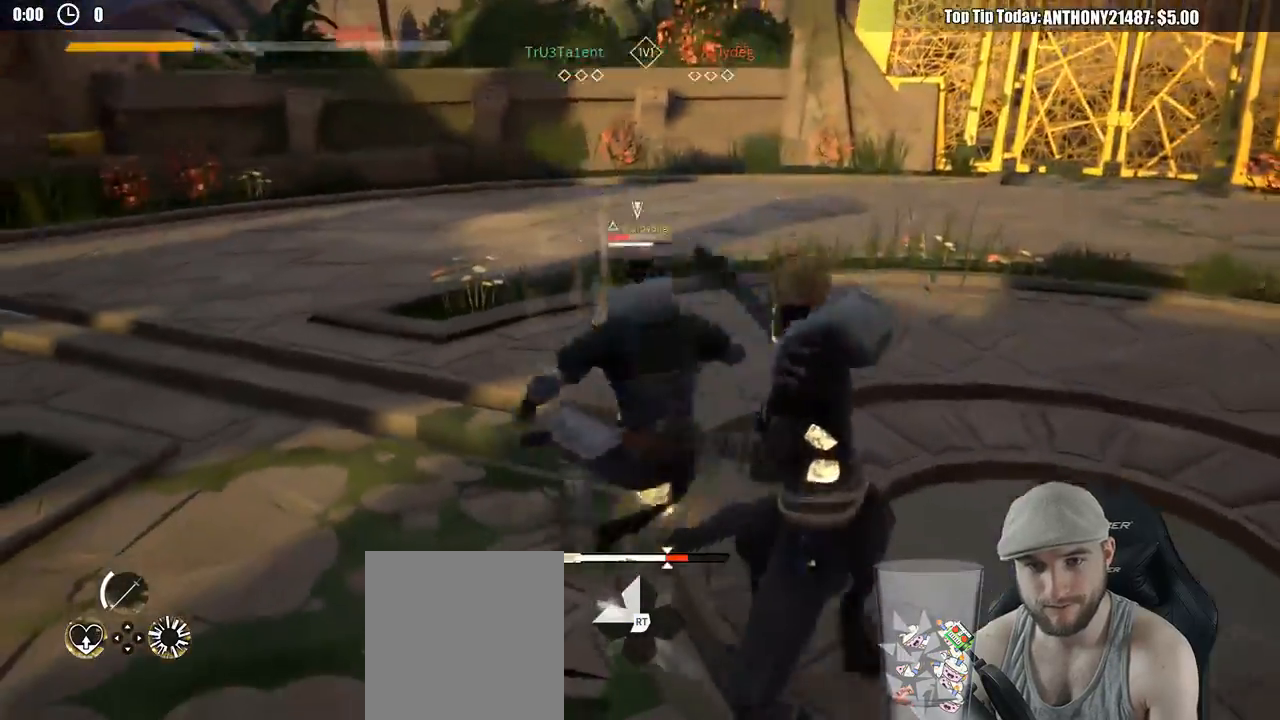
{"buttons": [], "left_stick": "right", "right_stick": "center", "events": [[233, "X", "down"], [250, "L2", "up"], [267, "left_stick", "center"], [317, "X", "up"], [417, "left_stick", "right"]]}
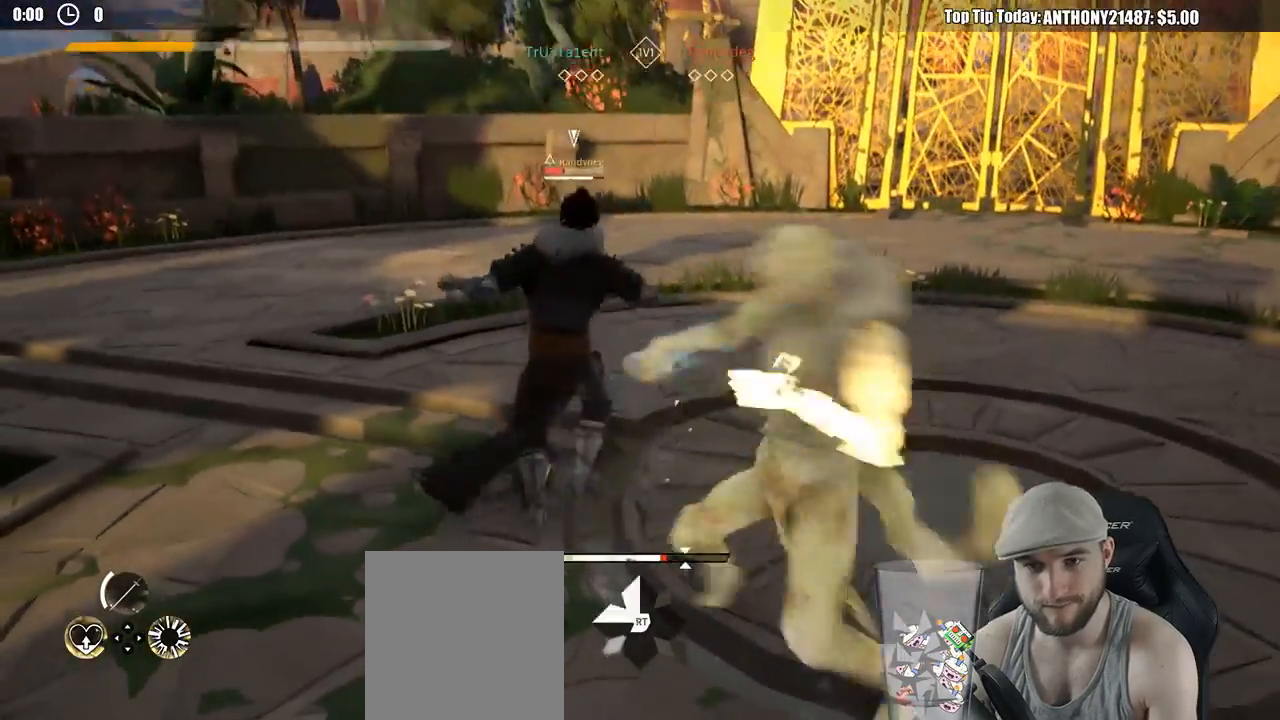
{"buttons": [], "left_stick": "up-left", "right_stick": "center", "events": [[250, "left_stick", "up"], [333, "left_stick", "up-left"], [350, "X", "down"], [467, "X", "up"]]}
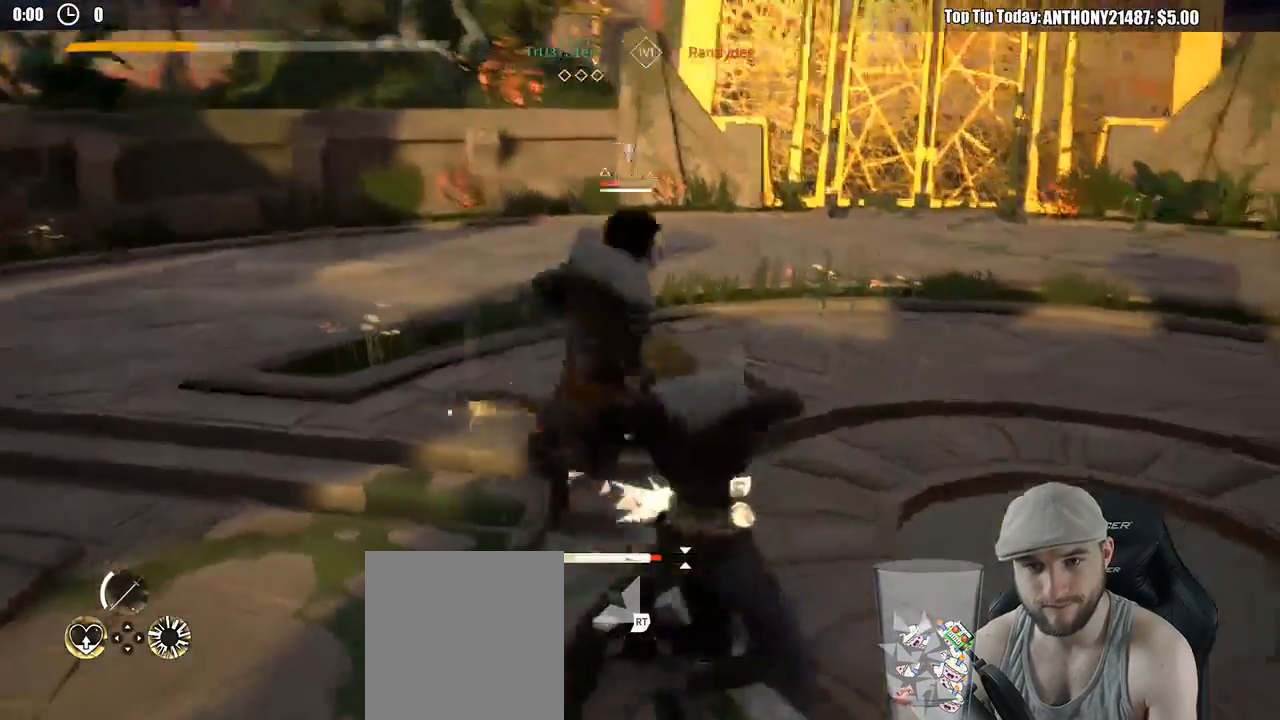
{"buttons": [], "left_stick": "up-left", "right_stick": "center", "events": [[300, "X", "down"], [400, "X", "up"]]}
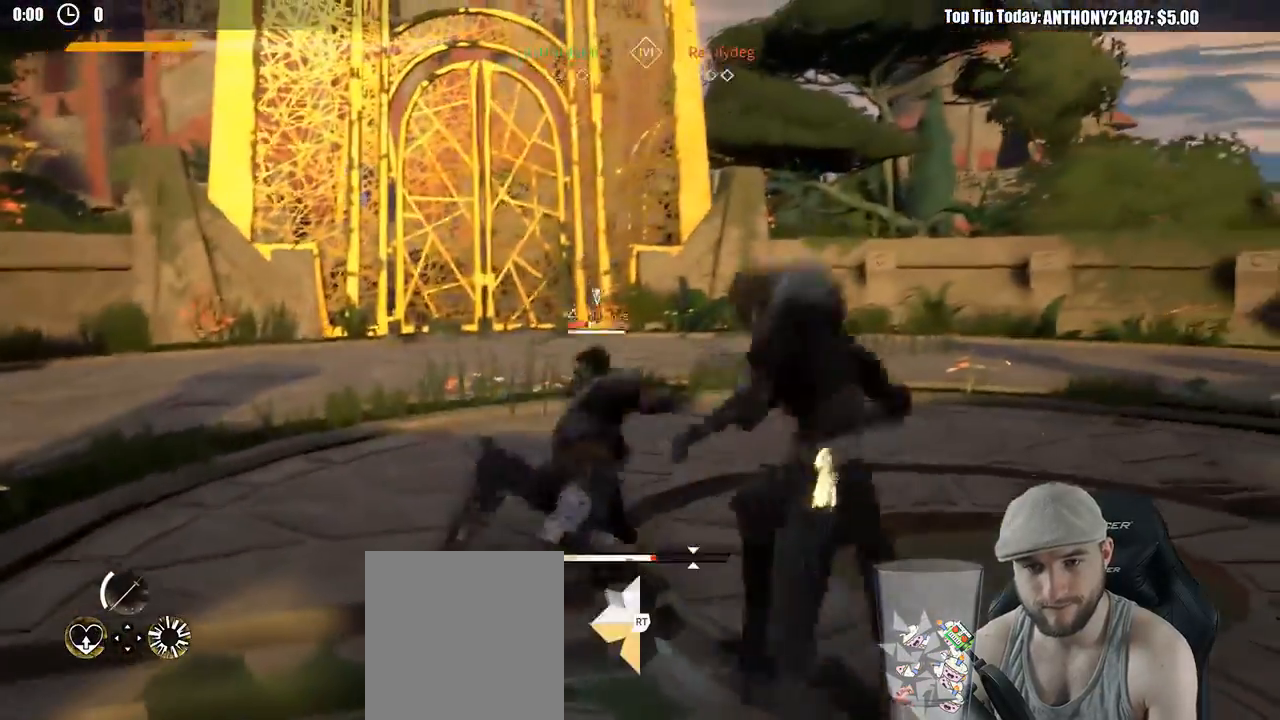
{"buttons": [], "left_stick": "up-left", "right_stick": "center", "events": []}
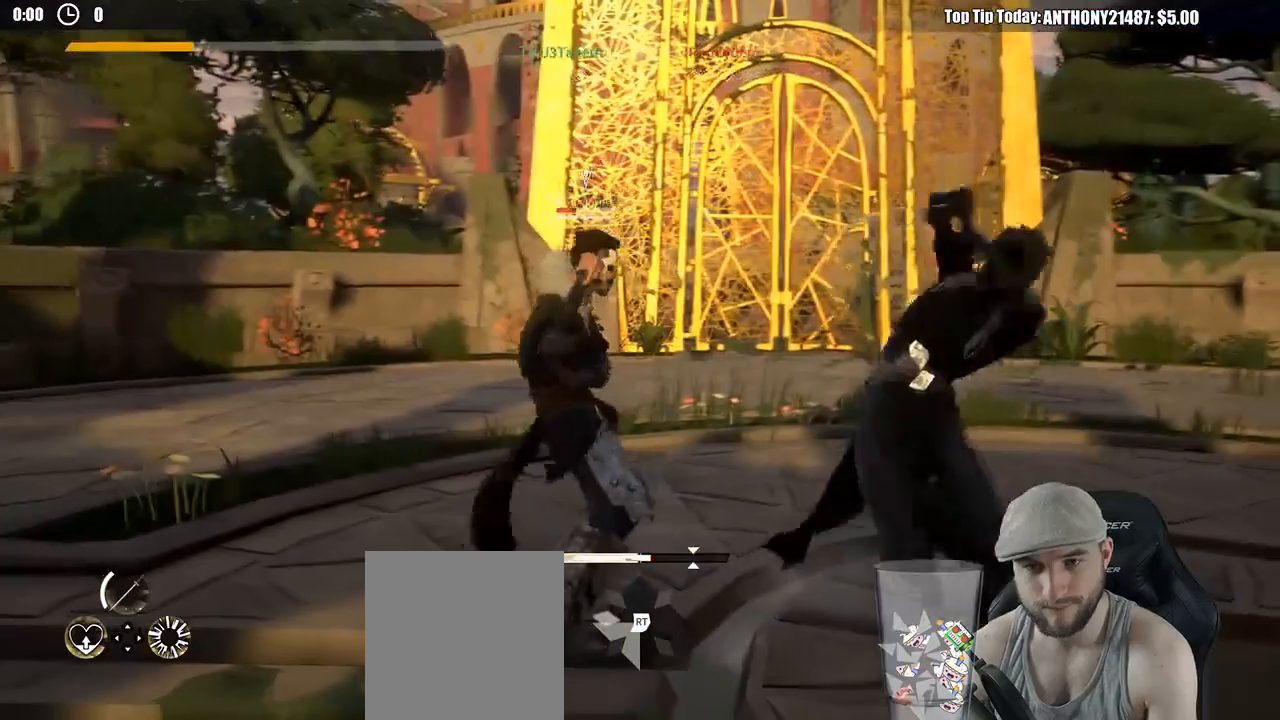
{"buttons": [], "left_stick": "down-right", "right_stick": "center", "events": [[433, "left_stick", "down-right"]]}
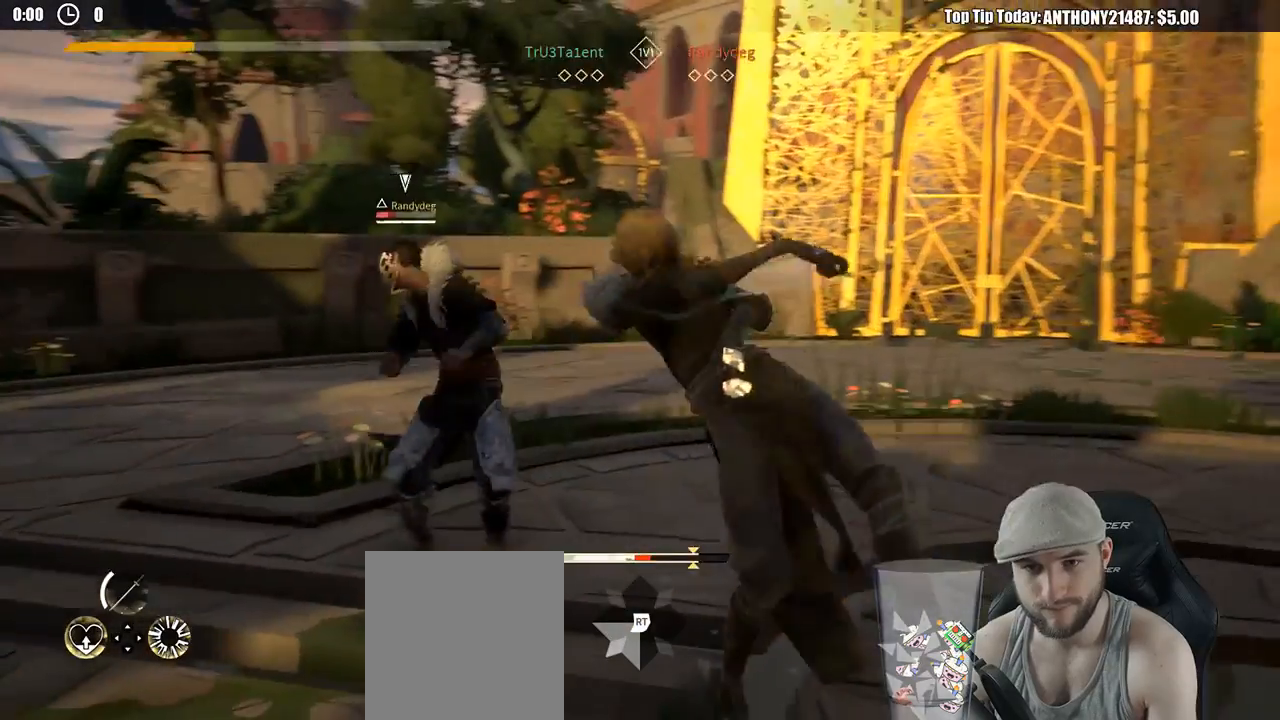
{"buttons": [], "left_stick": "down-right", "right_stick": "center", "events": []}
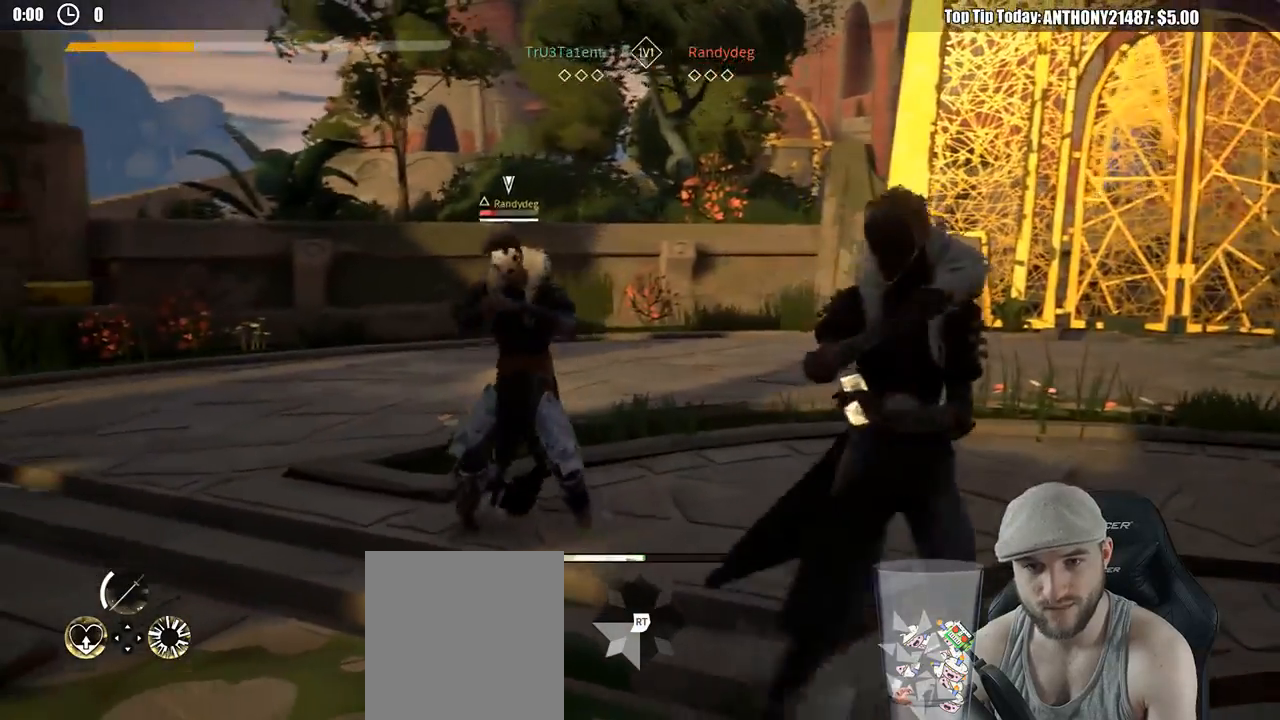
{"buttons": [], "left_stick": "down-right", "right_stick": "center", "events": []}
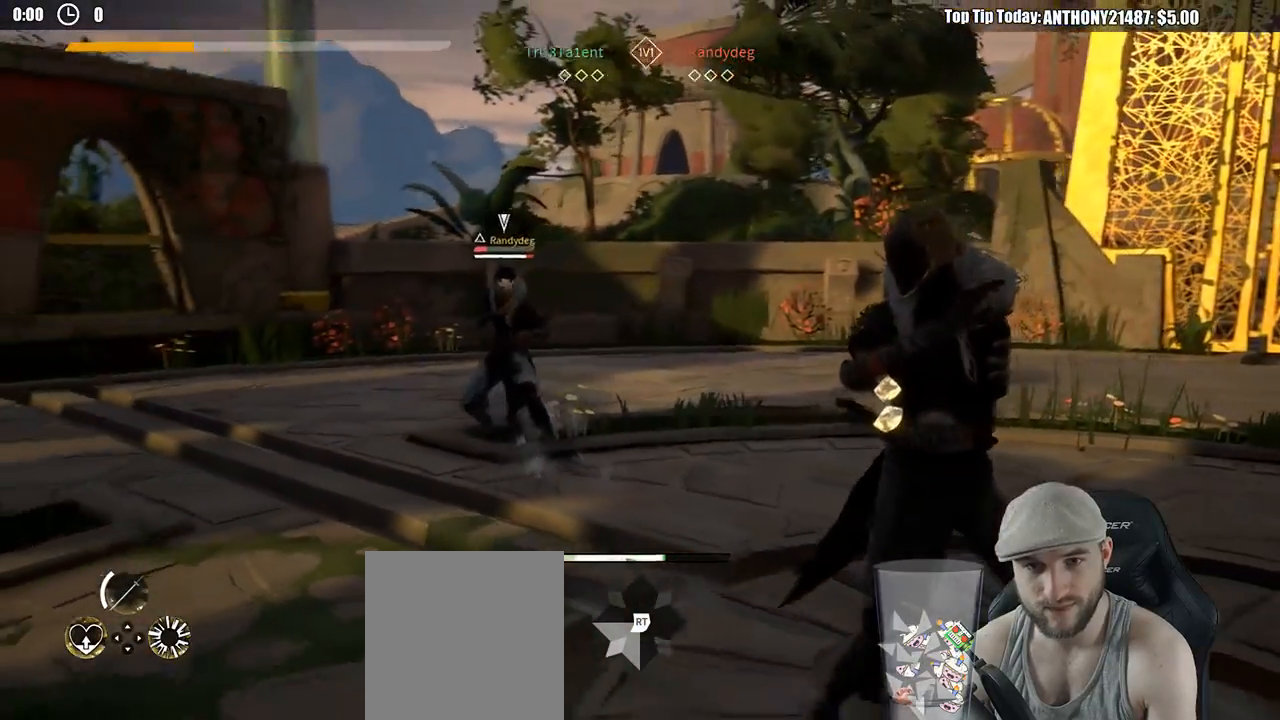
{"buttons": [], "left_stick": "down-right", "right_stick": "center", "events": [[183, "DPAD_LEFT", "down"], [333, "DPAD_LEFT", "up"]]}
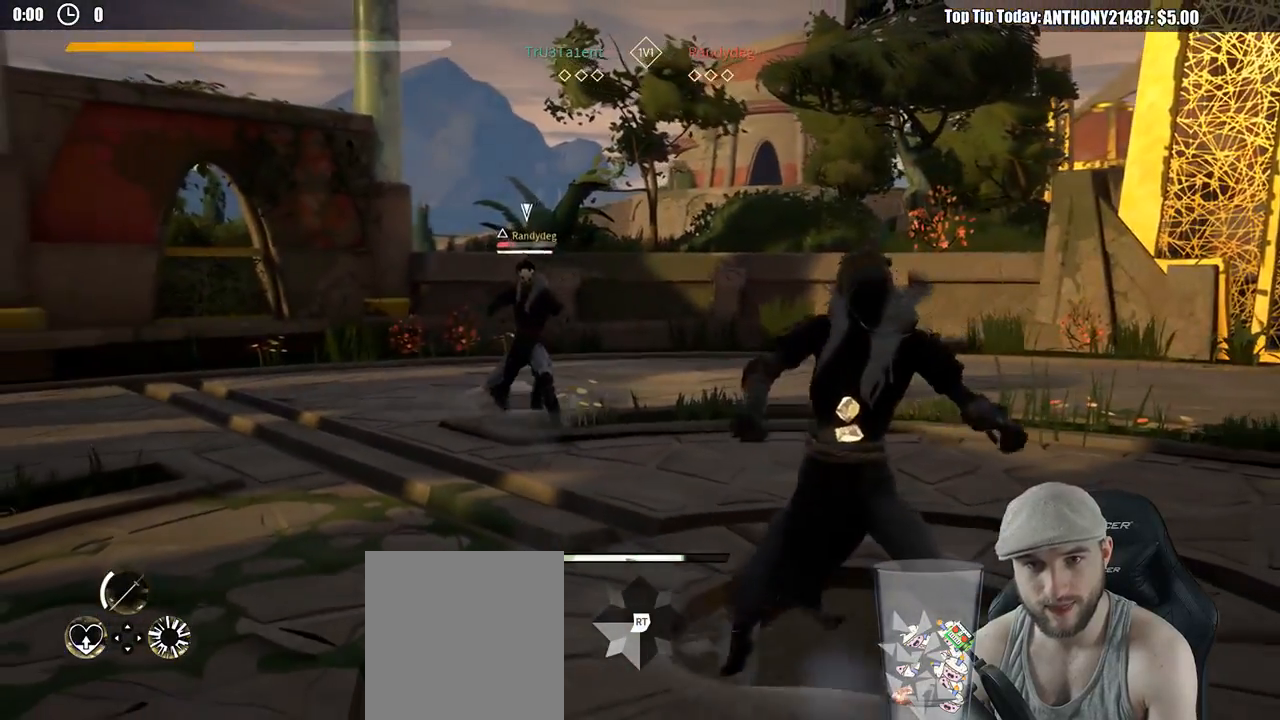
{"buttons": [], "left_stick": "down-right", "right_stick": "center", "events": []}
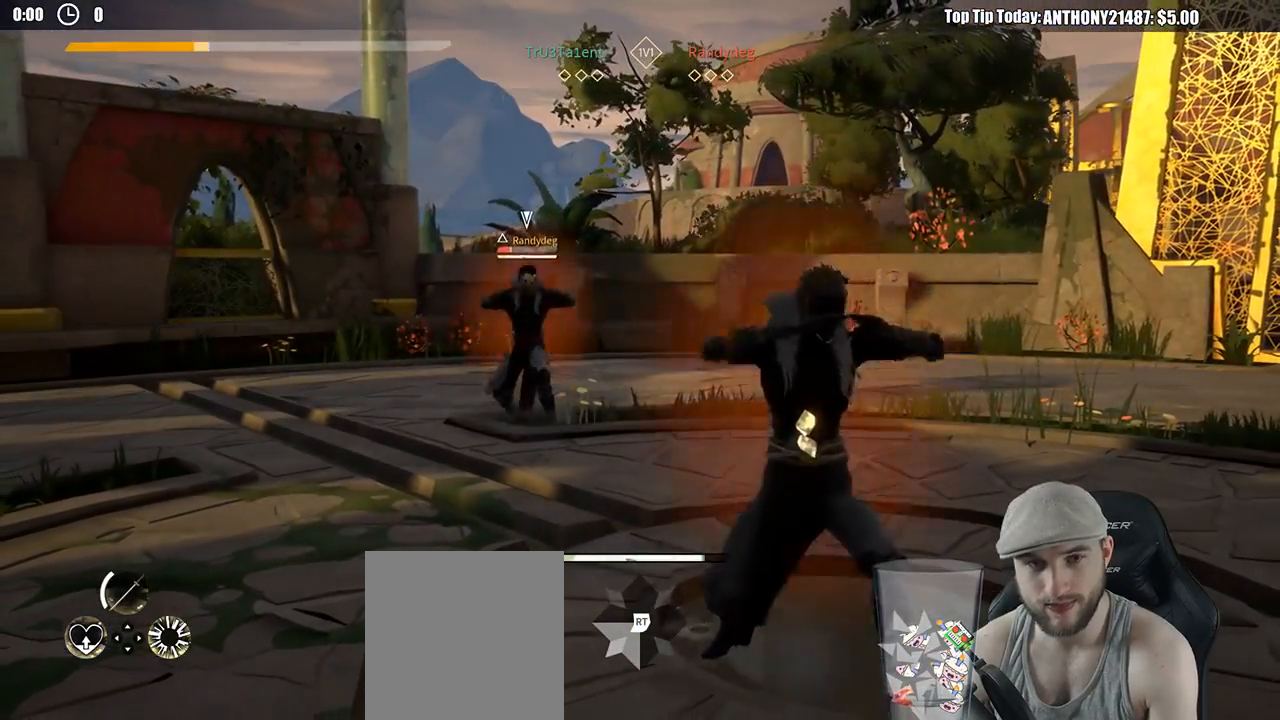
{"buttons": [], "left_stick": "down-right", "right_stick": "center", "events": [[267, "R2", "down"], [300, "right_stick", "down-left"], [450, "R2", "up"], [450, "right_stick", "center"]]}
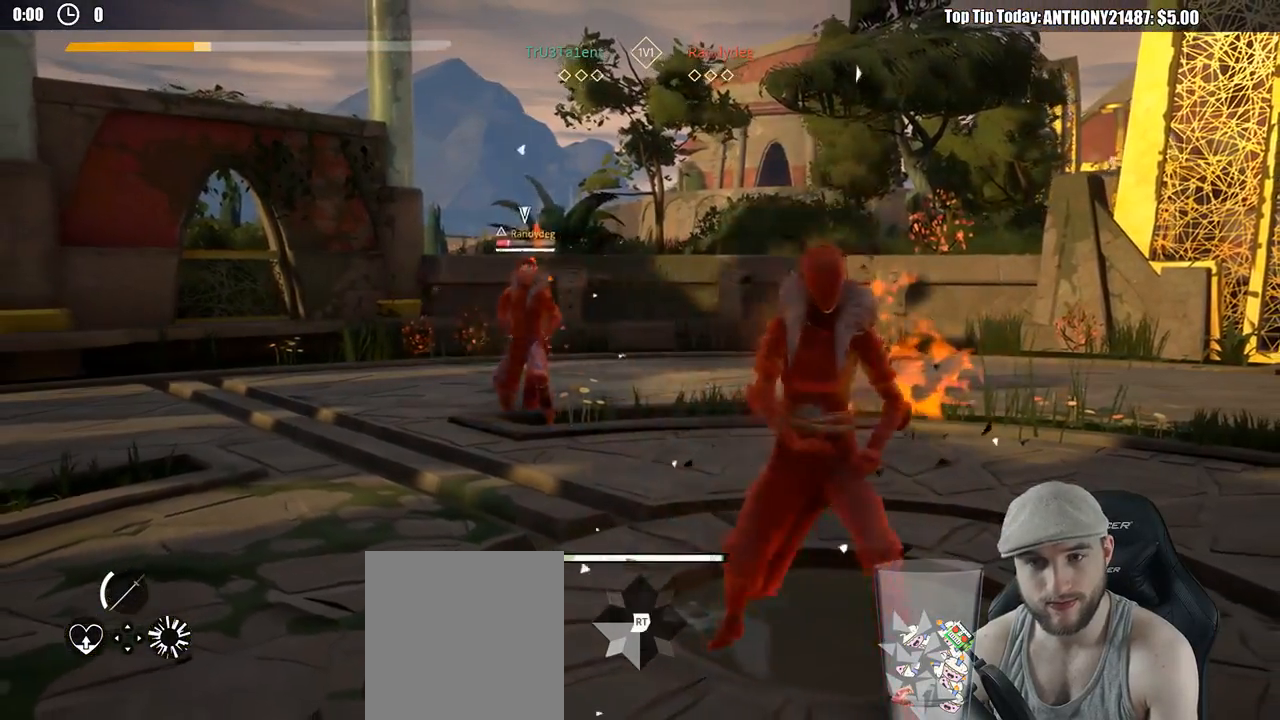
{"buttons": [], "left_stick": "down-right", "right_stick": "center", "events": []}
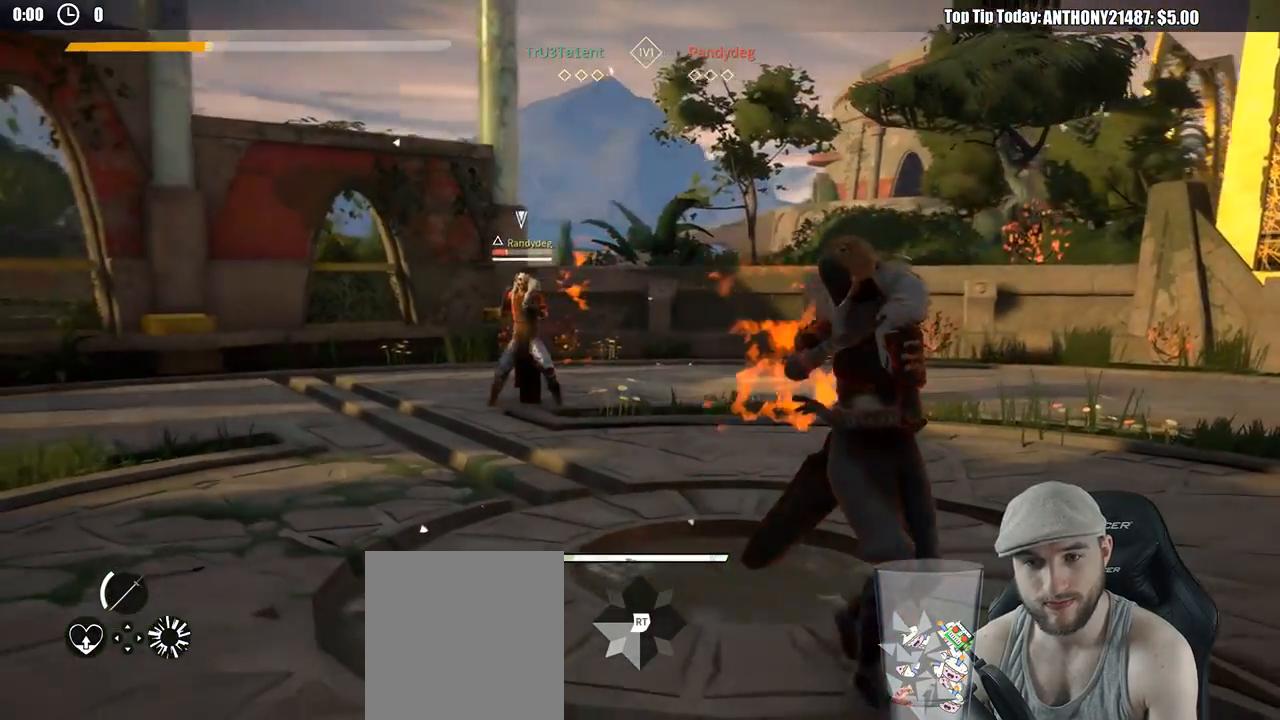
{"buttons": [], "left_stick": "up", "right_stick": "center", "events": [[50, "left_stick", "right"], [117, "DPAD_LEFT", "down"], [217, "DPAD_LEFT", "up"], [450, "left_stick", "up"]]}